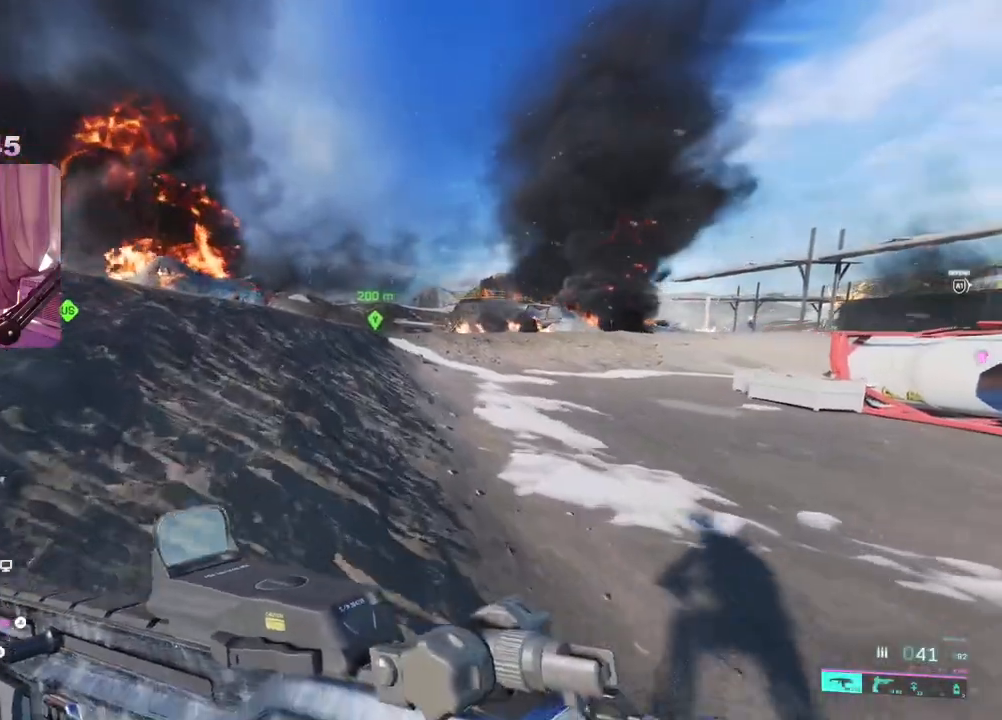
Gameplay with a controller (Xbox layout); each line is a JSON object with the inputs held at the frame after it. "events" lists button and stick changes between this image and that frame as [ms after this image, input, new state], when the widget could be followed in between.
{"buttons": [], "left_stick": "up-left", "right_stick": "center", "events": []}
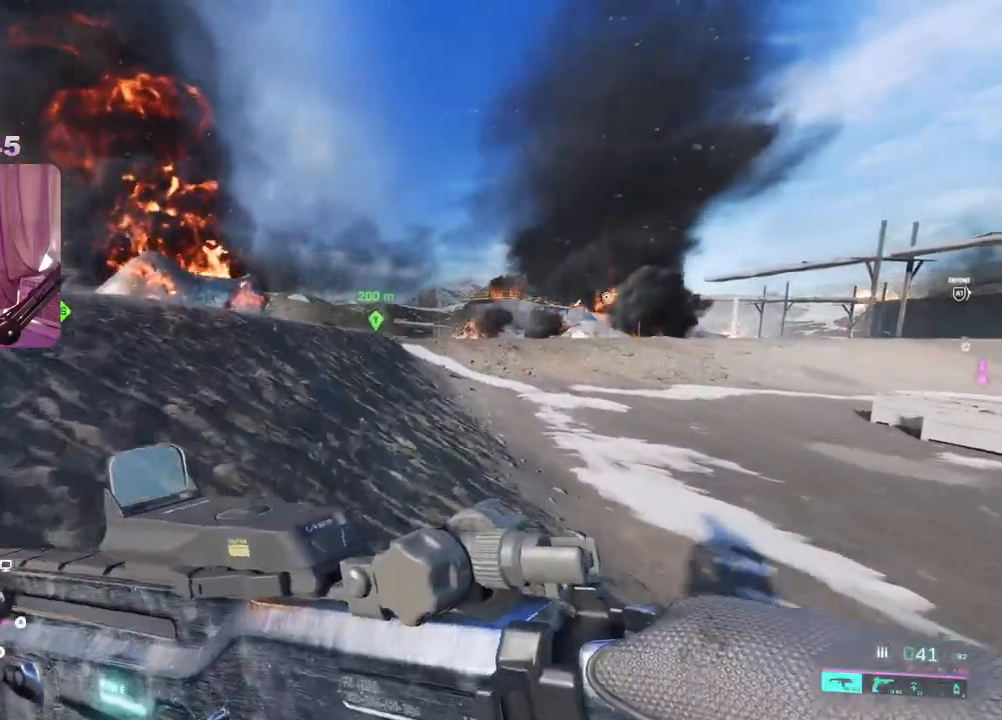
{"buttons": [], "left_stick": "up", "right_stick": "center", "events": [[83, "left_stick", "up"], [100, "right_stick", "down-left"], [367, "right_stick", "center"]]}
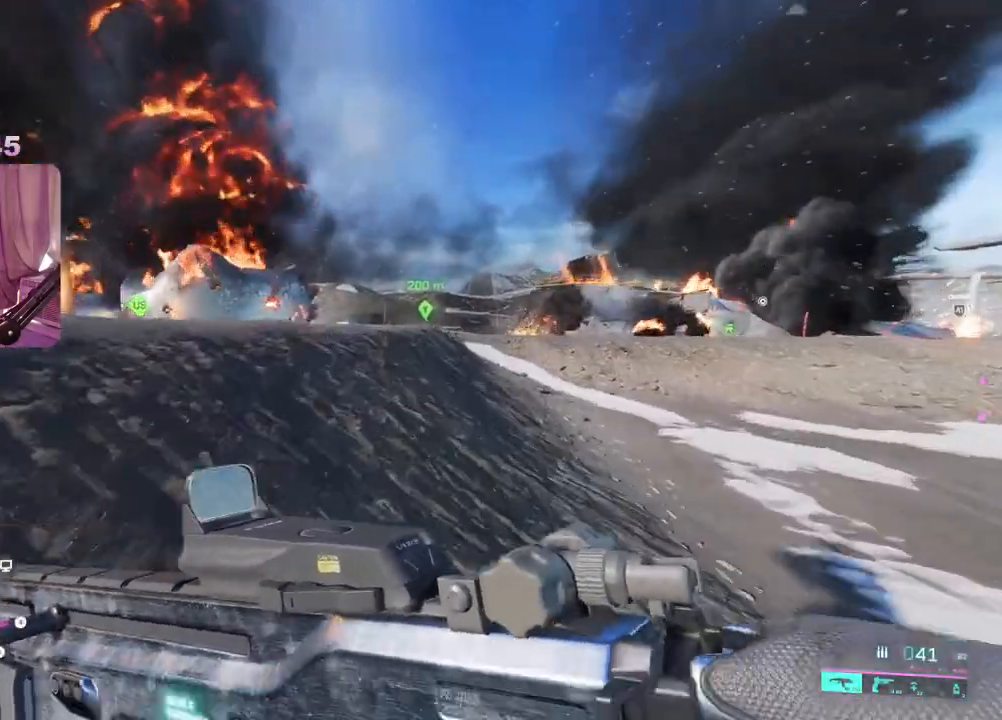
{"buttons": ["L2"], "left_stick": "left", "right_stick": "center", "events": [[150, "left_stick", "up-left"], [250, "left_stick", "left"], [250, "right_stick", "left"], [383, "right_stick", "center"], [433, "L2", "down"]]}
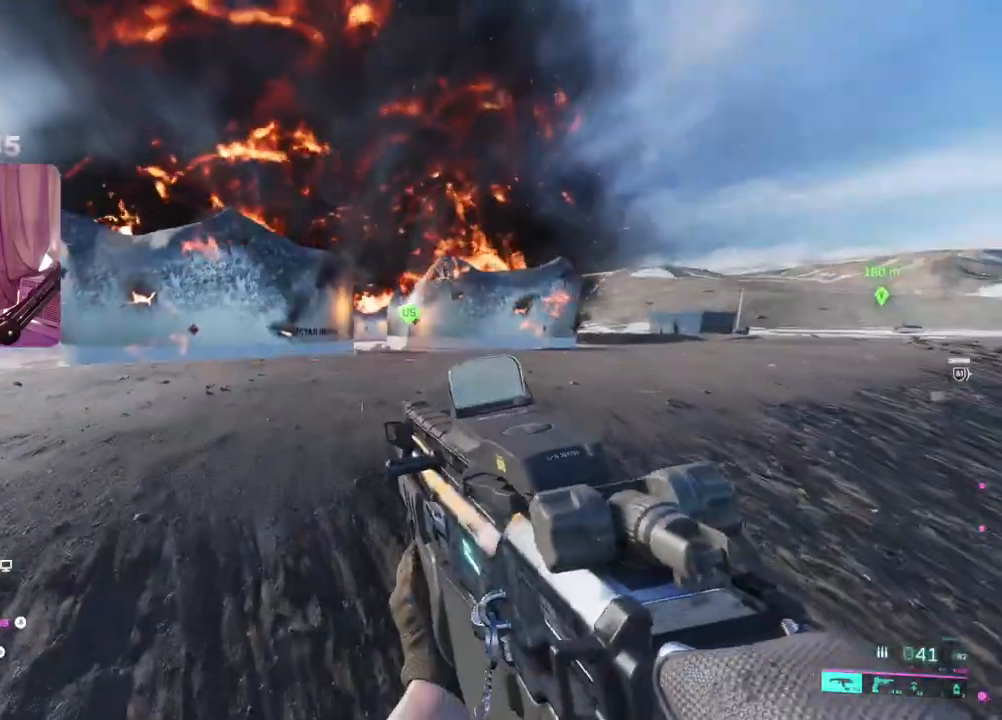
{"buttons": ["L2"], "left_stick": "up-left", "right_stick": "right", "events": [[83, "left_stick", "up-left"], [200, "left_stick", "up"], [200, "right_stick", "right"], [300, "left_stick", "up-left"]]}
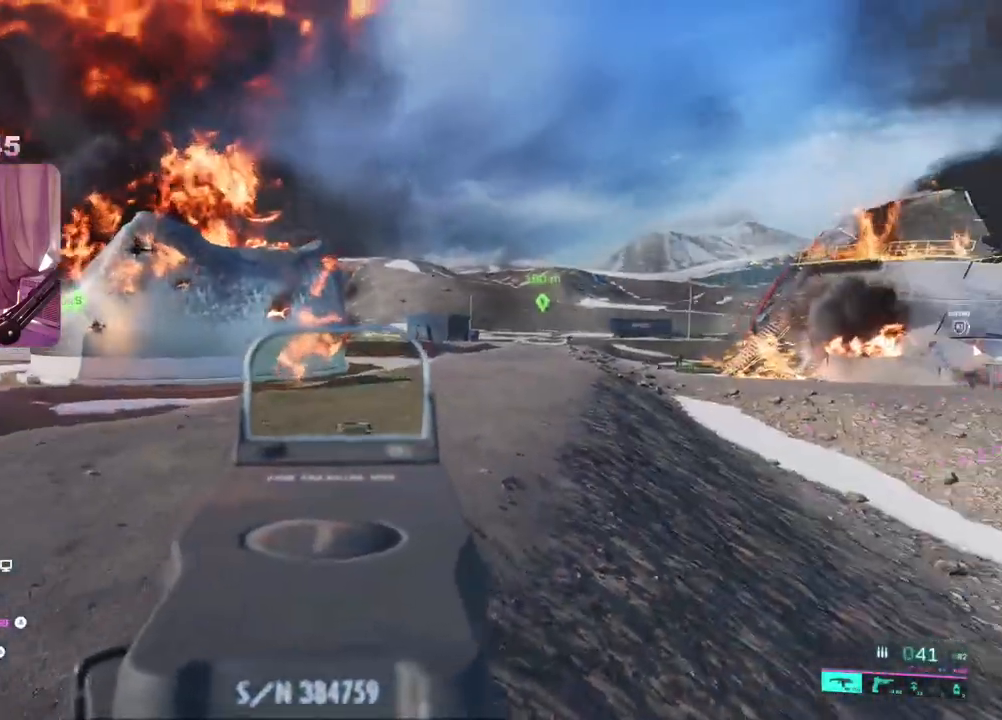
{"buttons": ["L3"], "left_stick": "up-right", "right_stick": "right", "events": [[83, "right_stick", "center"], [183, "left_stick", "center"], [233, "left_stick", "right"], [283, "right_stick", "right"], [383, "L2", "up"], [400, "left_stick", "up-right"], [433, "L3", "down"]]}
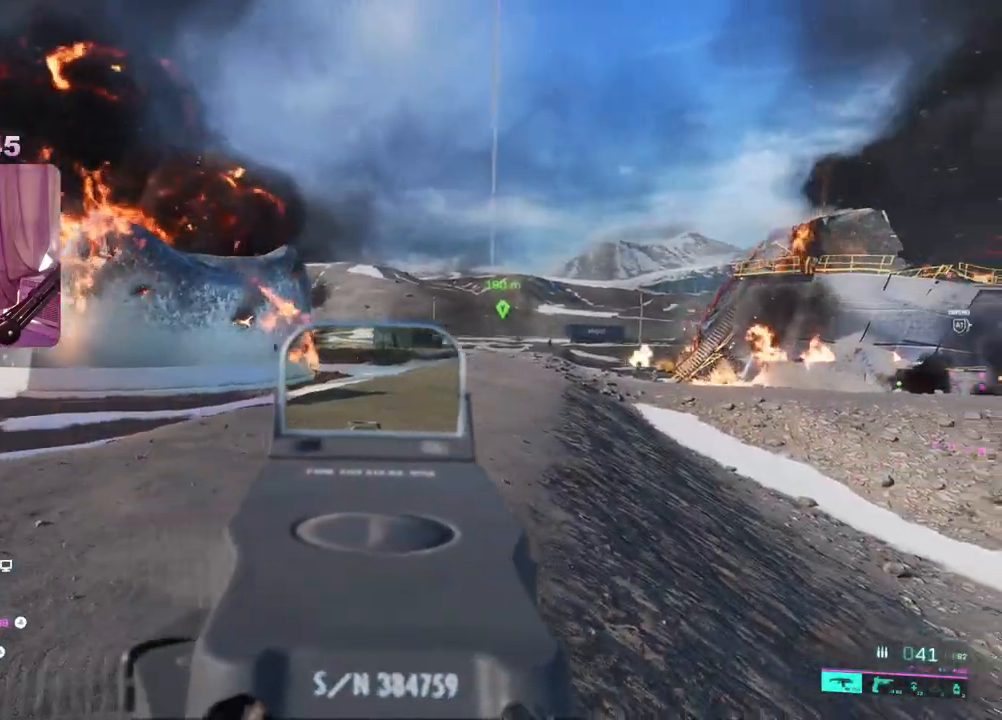
{"buttons": [], "left_stick": "up-right", "right_stick": "left", "events": [[83, "L3", "up"], [150, "right_stick", "center"], [250, "right_stick", "left"]]}
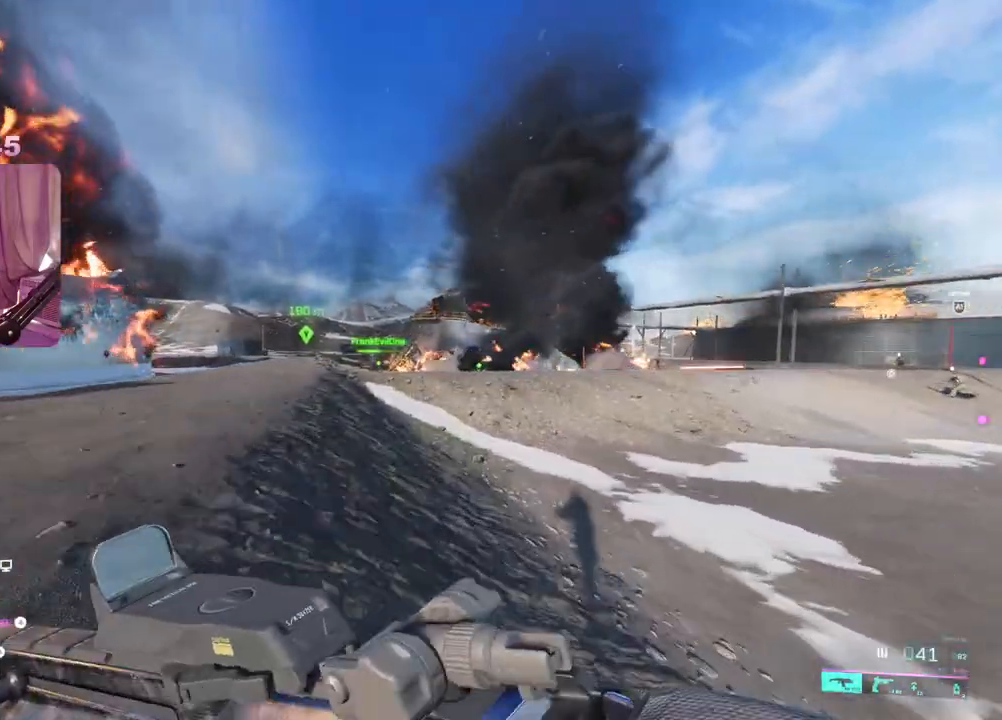
{"buttons": ["L2"], "left_stick": "up-left", "right_stick": "center", "events": [[67, "right_stick", "center"], [183, "L2", "down"], [467, "left_stick", "up-left"]]}
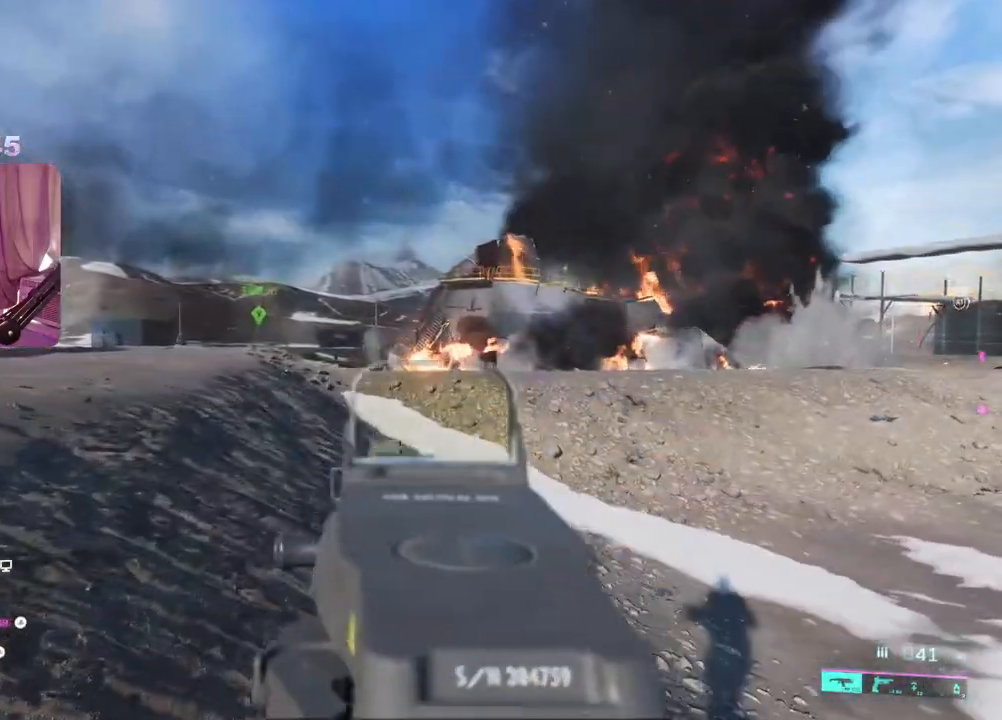
{"buttons": ["L2", "R2"], "left_stick": "right", "right_stick": "down", "events": [[150, "right_stick", "down"], [233, "R2", "down"], [400, "left_stick", "up-right"], [450, "left_stick", "right"]]}
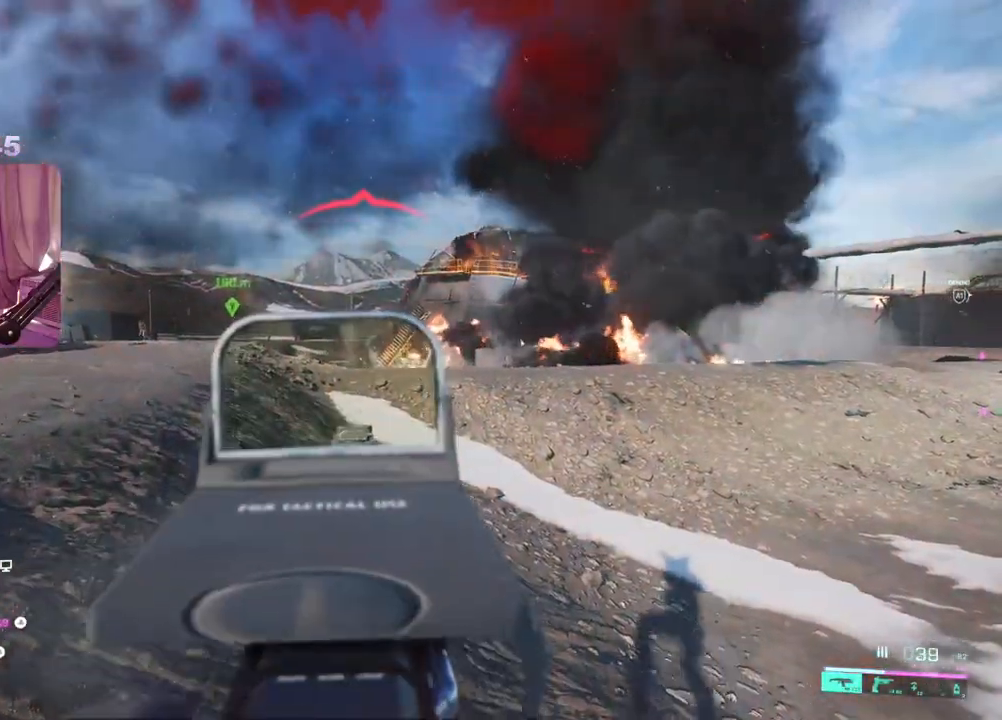
{"buttons": ["L2", "R2"], "left_stick": "right", "right_stick": "center", "events": [[133, "right_stick", "center"], [383, "left_stick", "left"], [500, "left_stick", "right"]]}
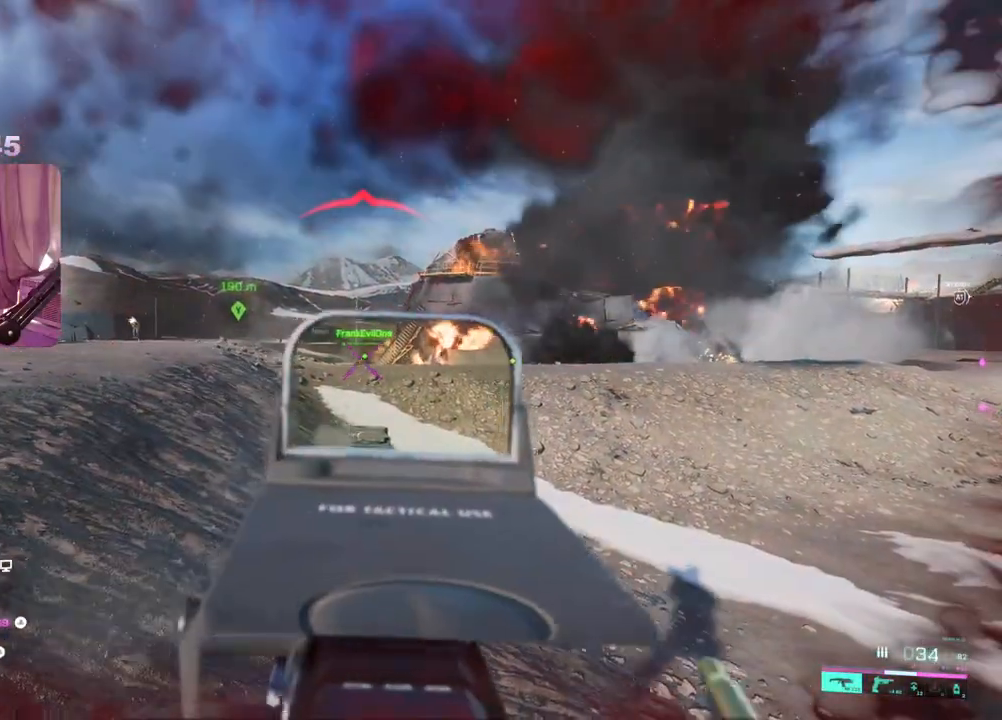
{"buttons": ["L2", "R2"], "left_stick": "right", "right_stick": "center", "events": [[67, "right_stick", "down"], [383, "right_stick", "down-left"], [500, "right_stick", "center"]]}
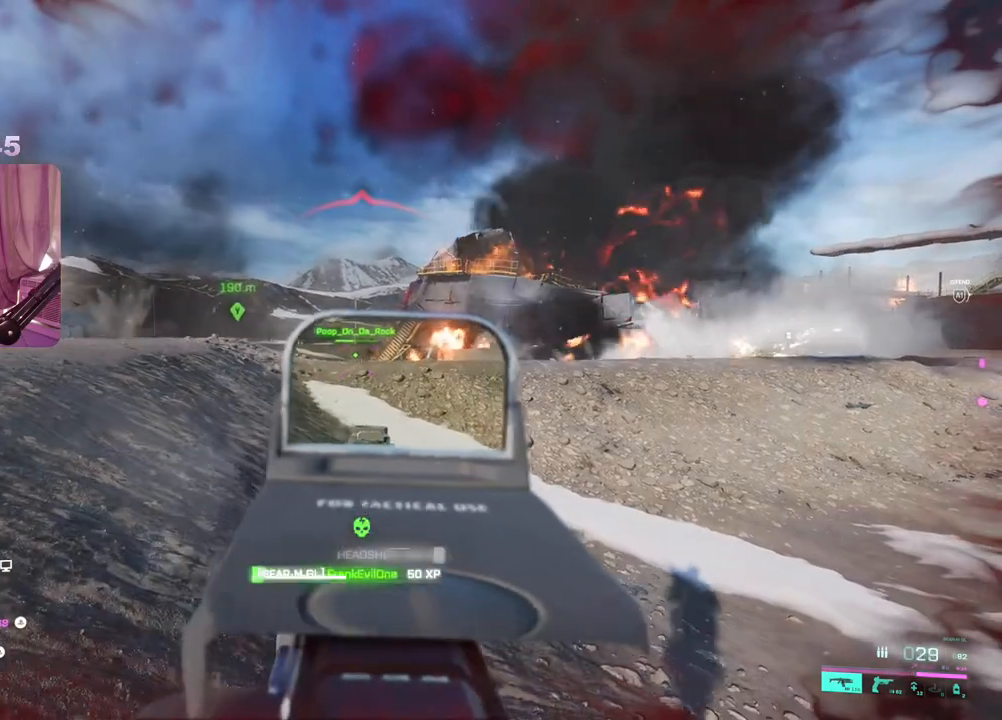
{"buttons": ["L2", "R2"], "left_stick": "up-left", "right_stick": "down", "events": [[67, "left_stick", "up-left"], [233, "right_stick", "down"]]}
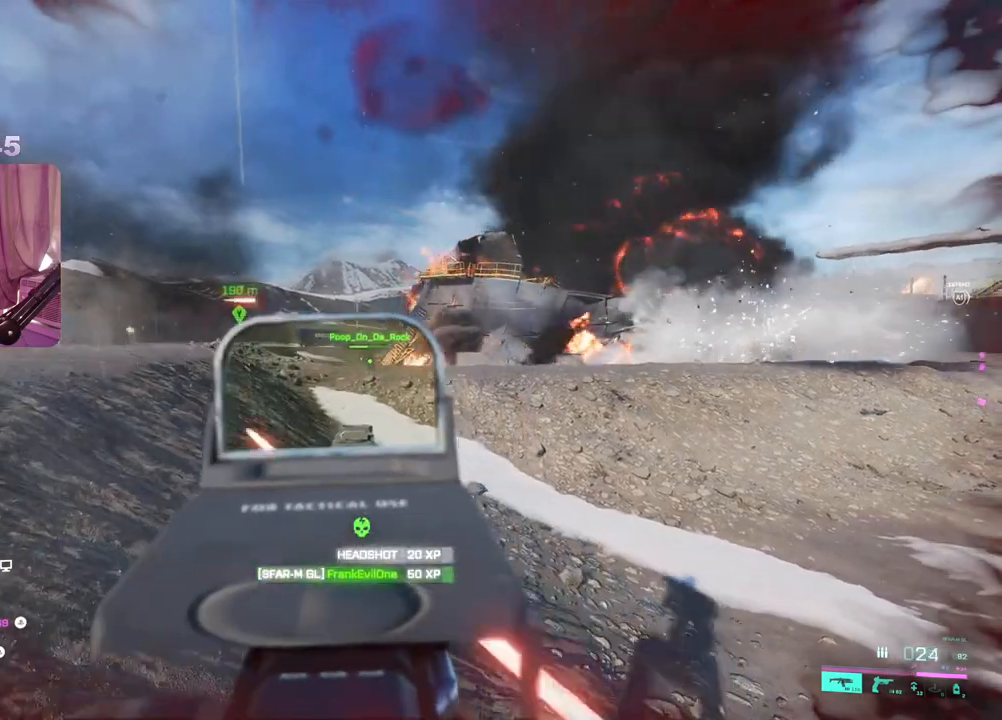
{"buttons": ["L3"], "left_stick": "up-right", "right_stick": "right", "events": [[133, "R2", "up"], [183, "R2", "down"], [200, "right_stick", "right"], [217, "left_stick", "up-right"], [250, "R2", "up"], [317, "left_stick", "right"], [400, "L2", "up"], [433, "left_stick", "up-right"], [450, "L3", "down"]]}
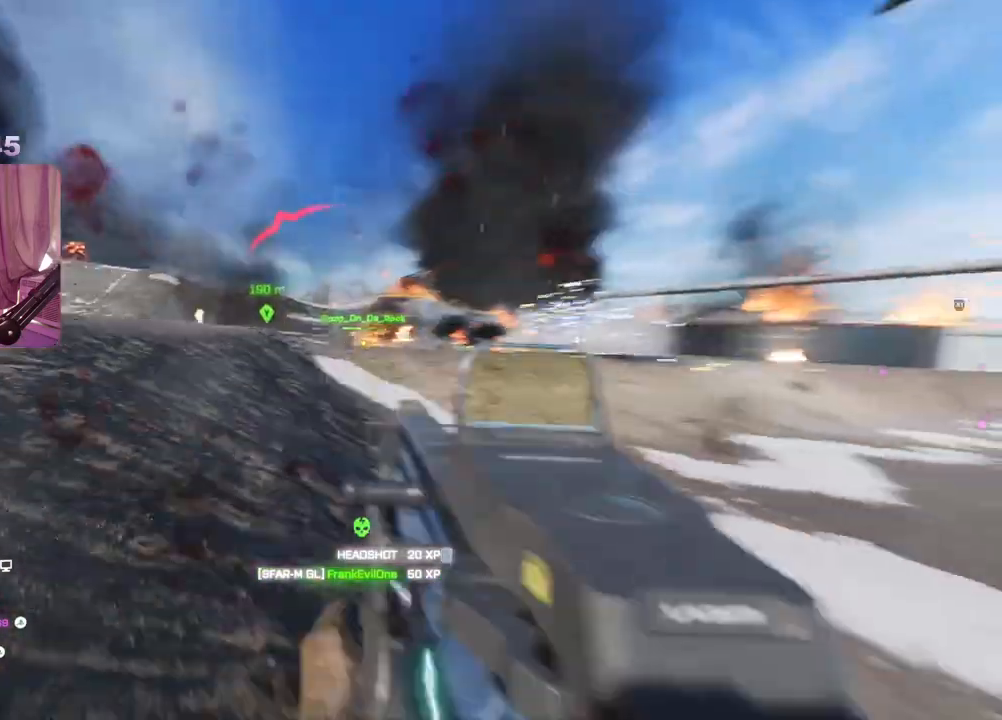
{"buttons": [], "left_stick": "center", "right_stick": "center", "events": [[83, "L3", "up"], [117, "R3", "down"], [200, "right_stick", "center"], [217, "R3", "up"], [417, "left_stick", "center"]]}
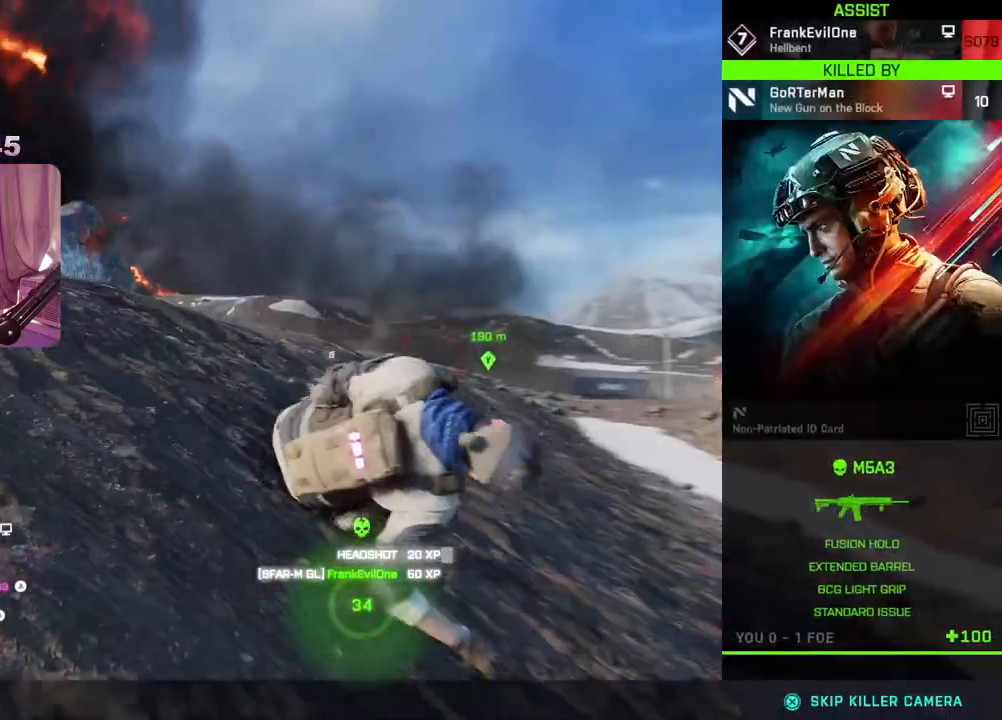
{"buttons": [], "left_stick": "center", "right_stick": "center", "events": []}
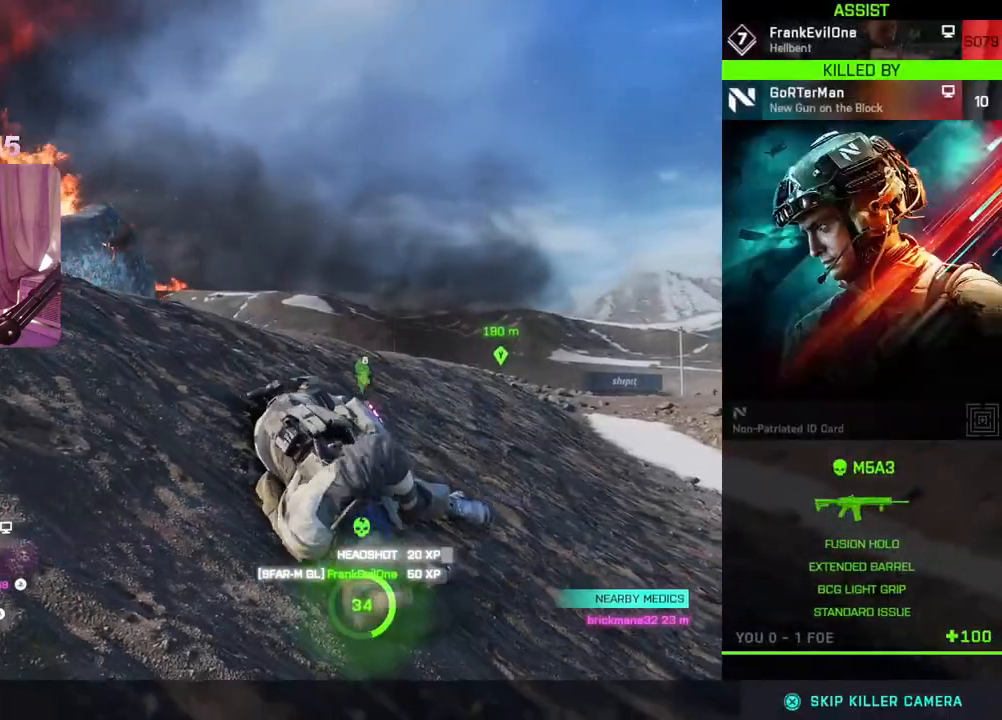
{"buttons": [], "left_stick": "center", "right_stick": "center", "events": []}
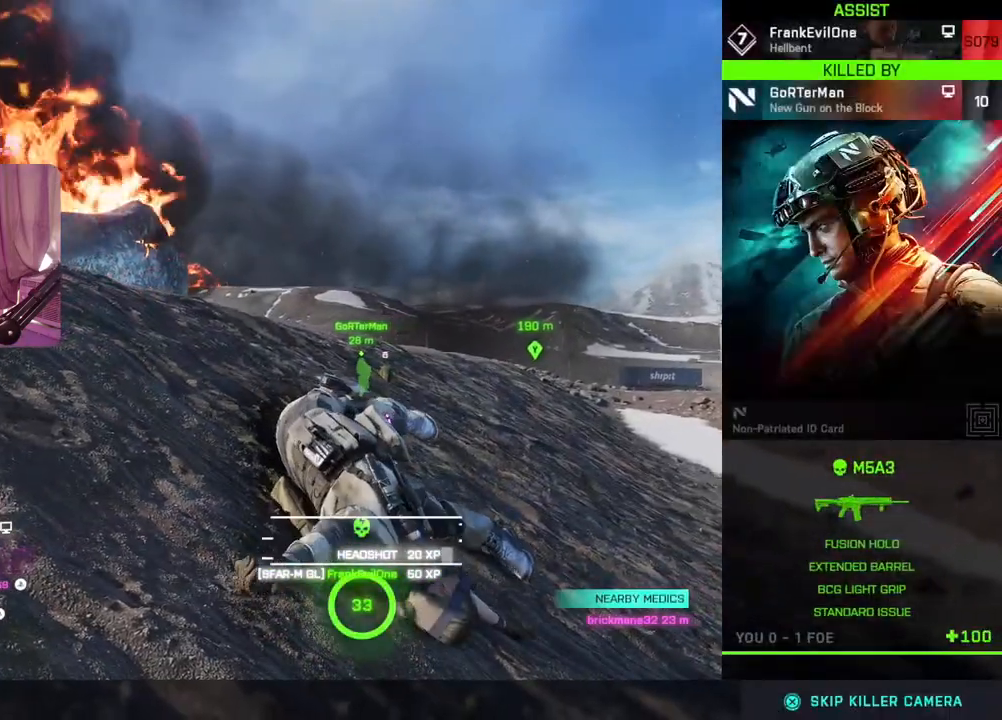
{"buttons": [], "left_stick": "center", "right_stick": "center", "events": []}
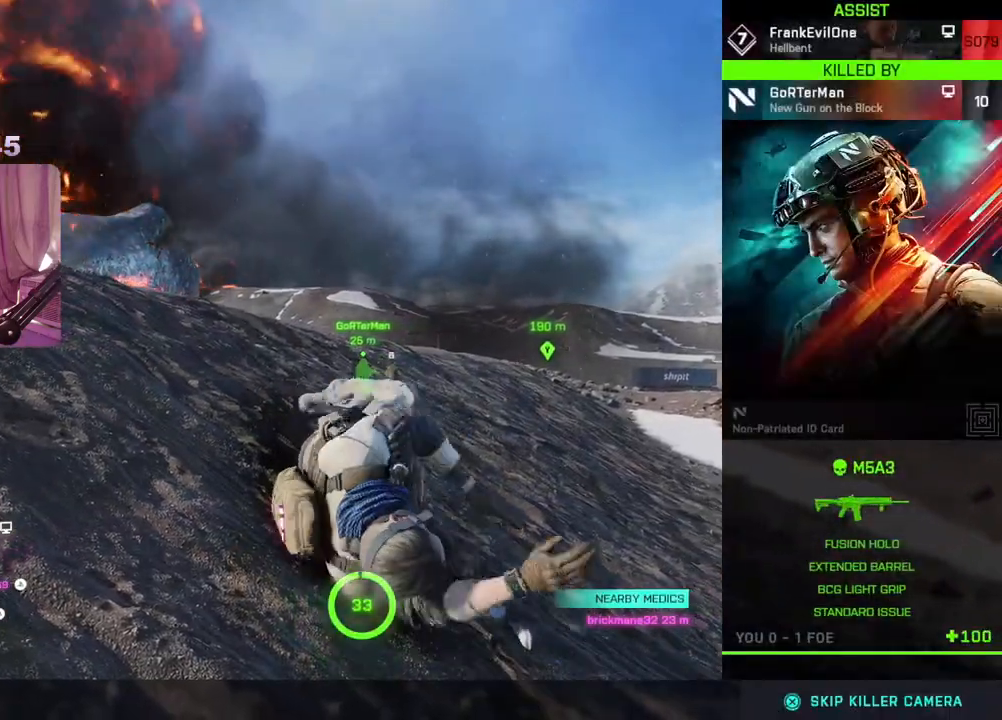
{"buttons": [], "left_stick": "center", "right_stick": "center", "events": []}
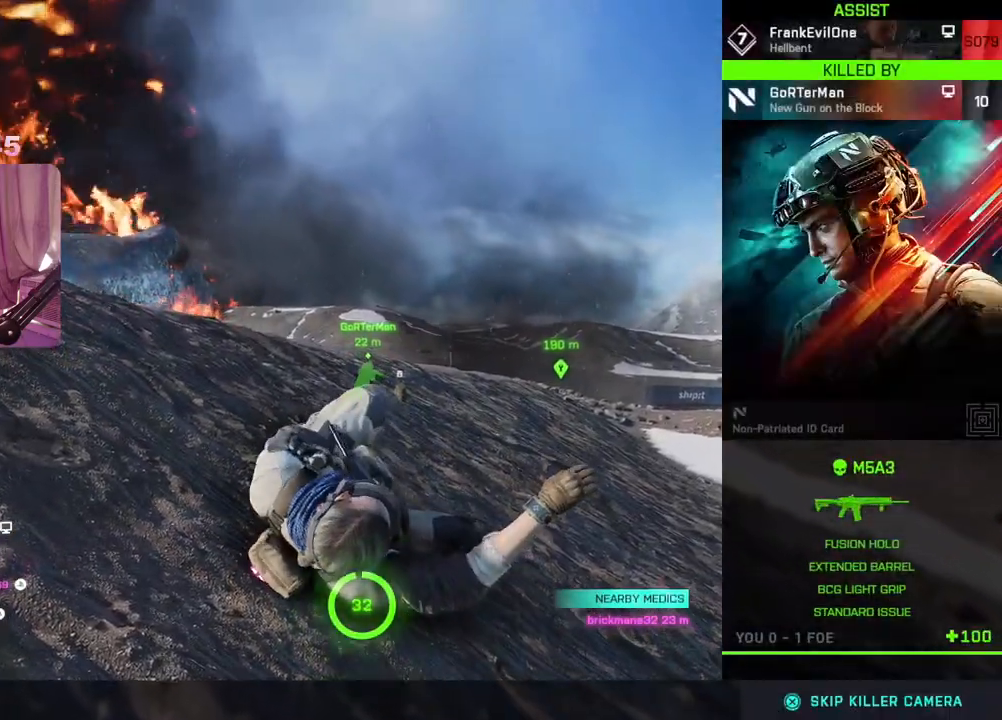
{"buttons": [], "left_stick": "center", "right_stick": "center", "events": []}
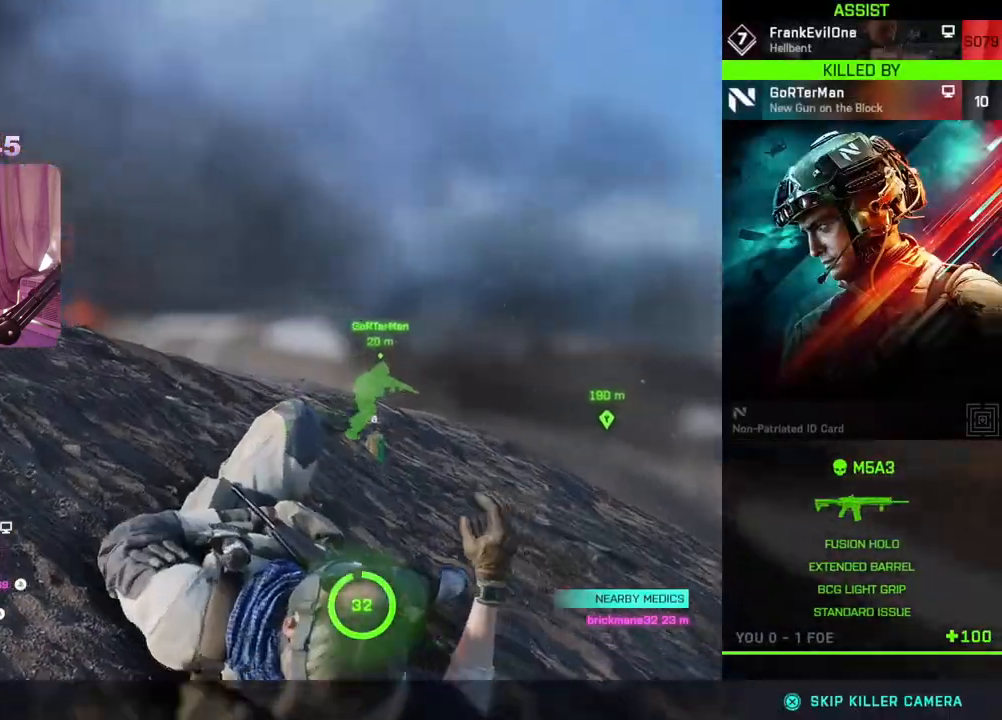
{"buttons": [], "left_stick": "center", "right_stick": "center", "events": []}
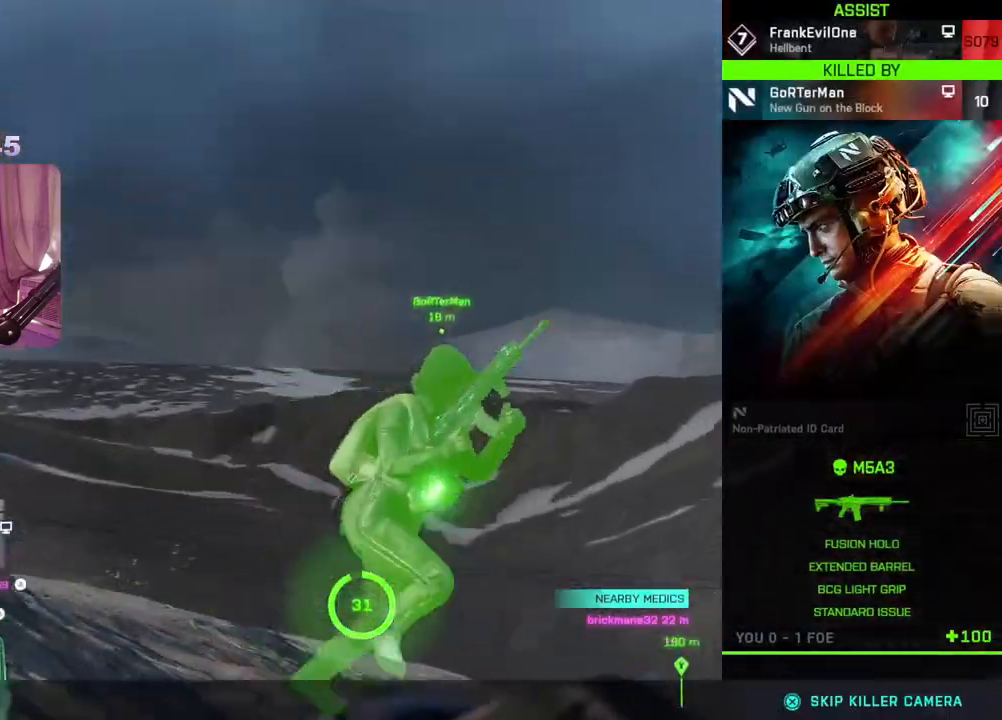
{"buttons": [], "left_stick": "center", "right_stick": "center", "events": []}
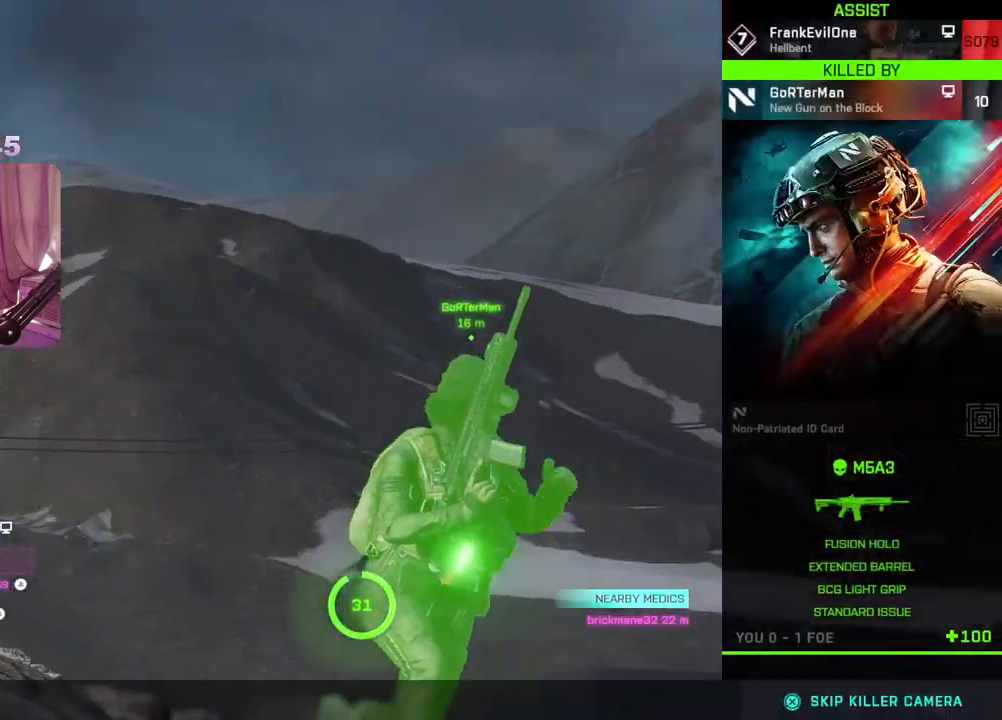
{"buttons": [], "left_stick": "center", "right_stick": "center", "events": []}
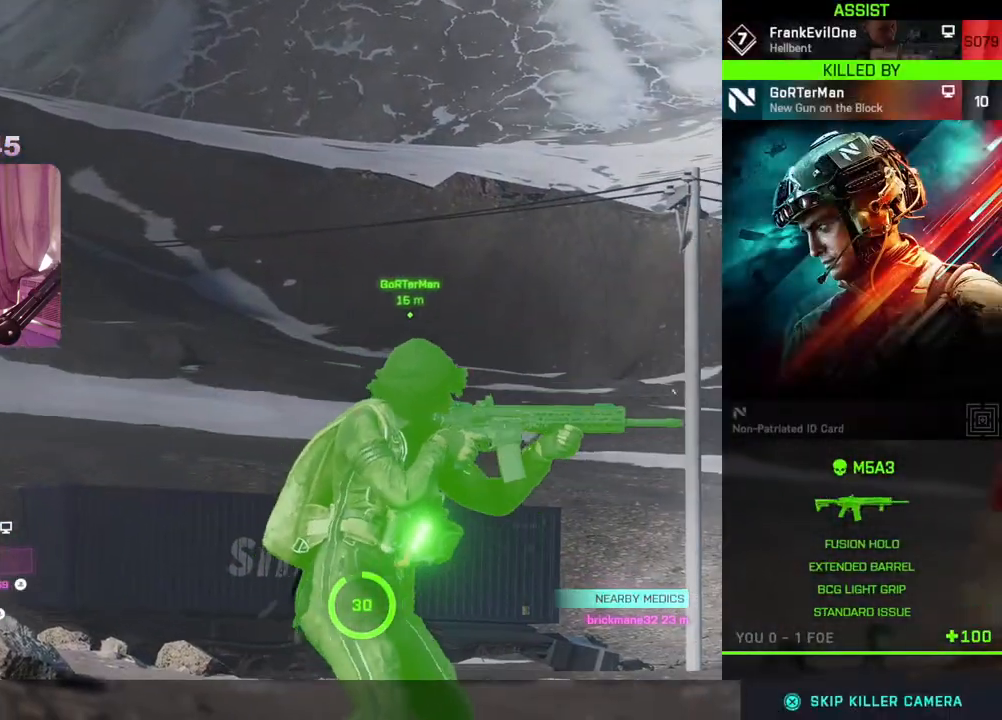
{"buttons": [], "left_stick": "center", "right_stick": "center", "events": [[67, "A", "down"], [183, "A", "up"]]}
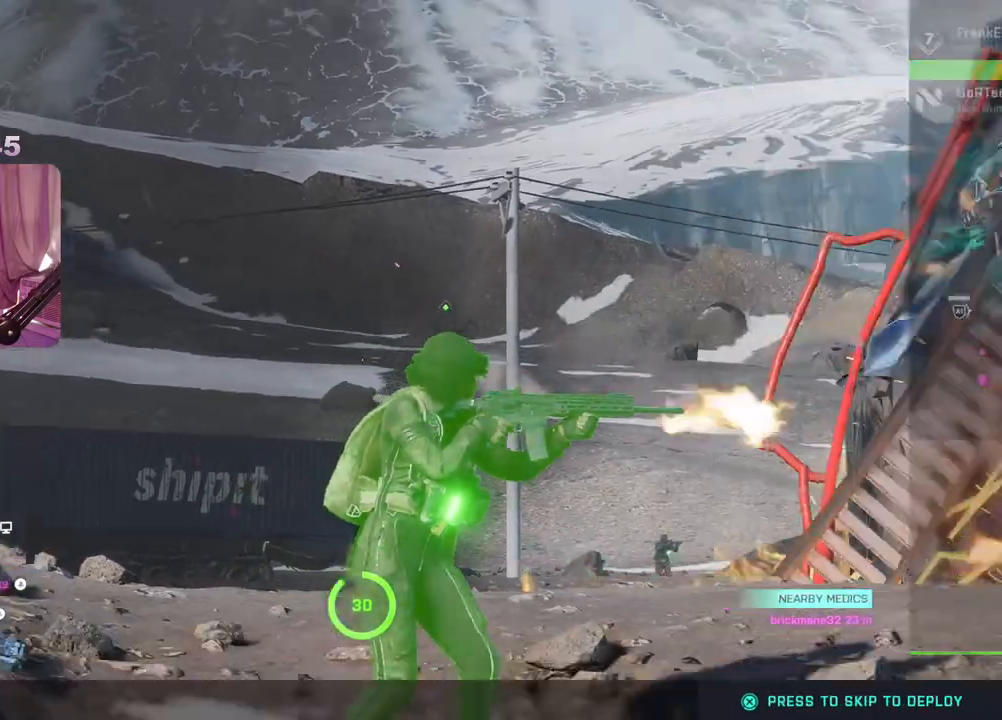
{"buttons": [], "left_stick": "center", "right_stick": "center", "events": [[250, "A", "down"], [400, "A", "up"]]}